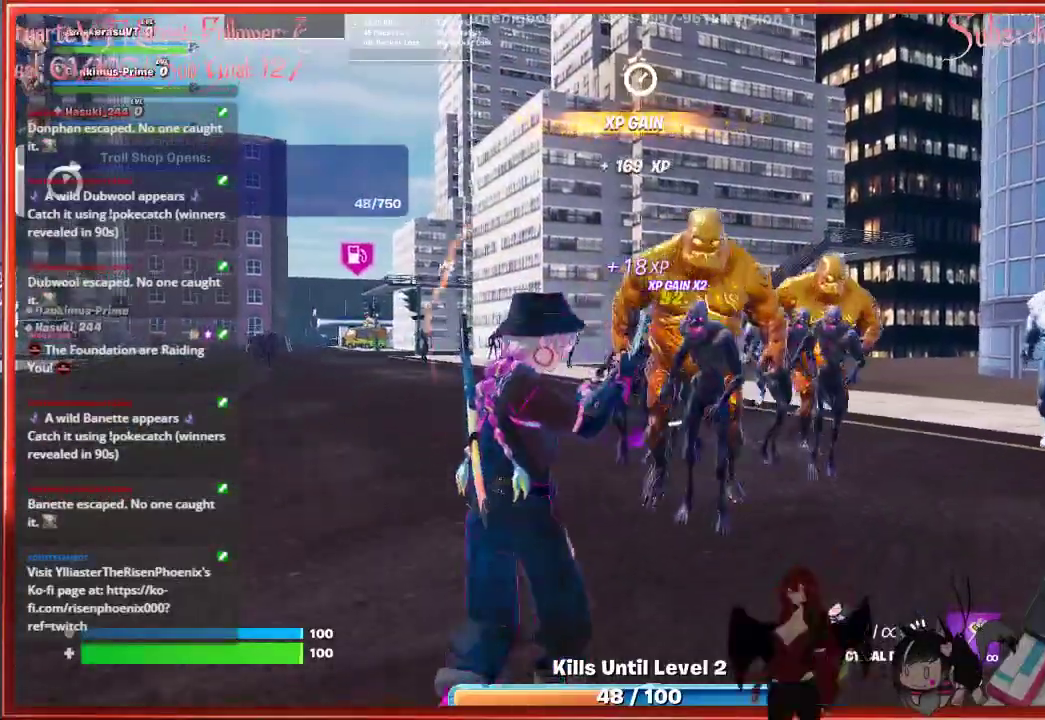
Gameplay with a controller (Xbox layout); each line is a JSON object with the inputs held at the frame after it. "events" lists button and stick changes between this image and that frame as [ms after this image, input, new state], when the widget could be followed in between.
{"buttons": [], "left_stick": "down", "right_stick": "up", "events": [[317, "right_stick", "up"]]}
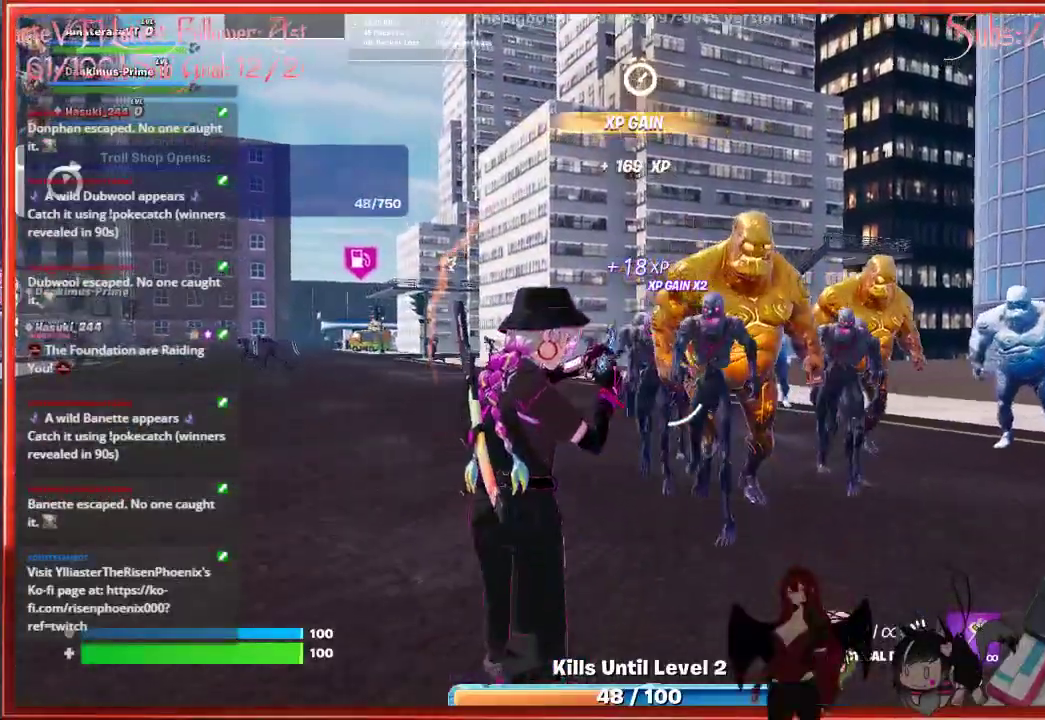
{"buttons": ["R2"], "left_stick": "down", "right_stick": "up-right", "events": [[83, "right_stick", "center"], [250, "right_stick", "up-right"], [350, "R2", "down"]]}
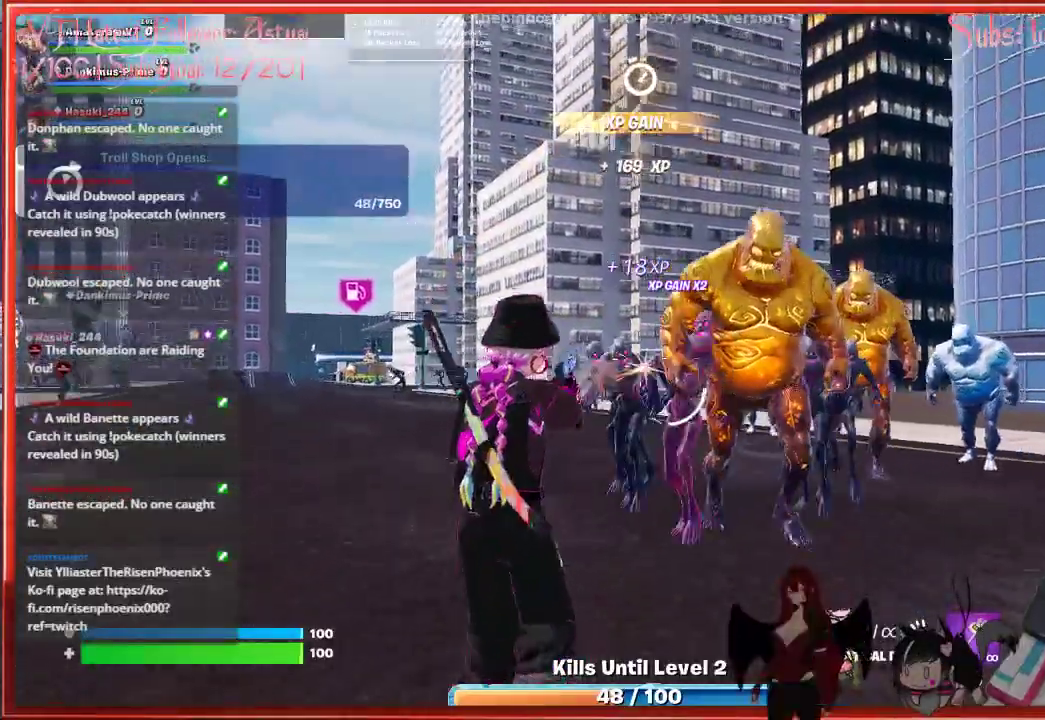
{"buttons": ["R2"], "left_stick": "down-left", "right_stick": "down", "events": [[50, "right_stick", "center"], [283, "left_stick", "down-left"], [350, "right_stick", "down-left"], [500, "right_stick", "down"]]}
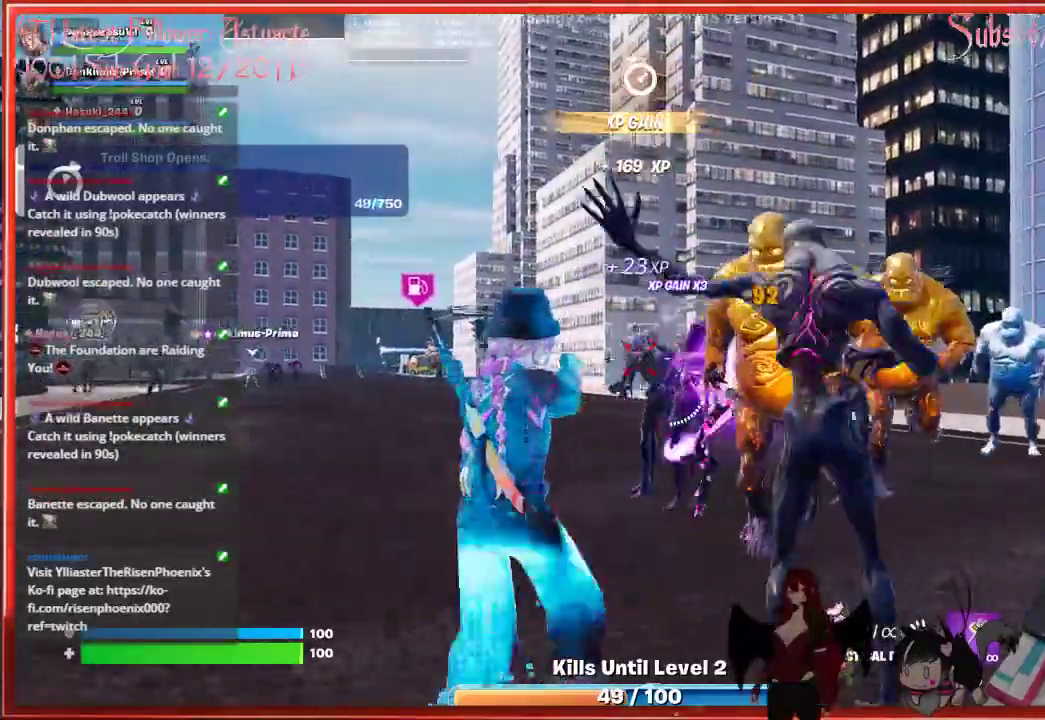
{"buttons": ["R2"], "left_stick": "down", "right_stick": "right", "events": [[133, "right_stick", "right"], [233, "left_stick", "down"]]}
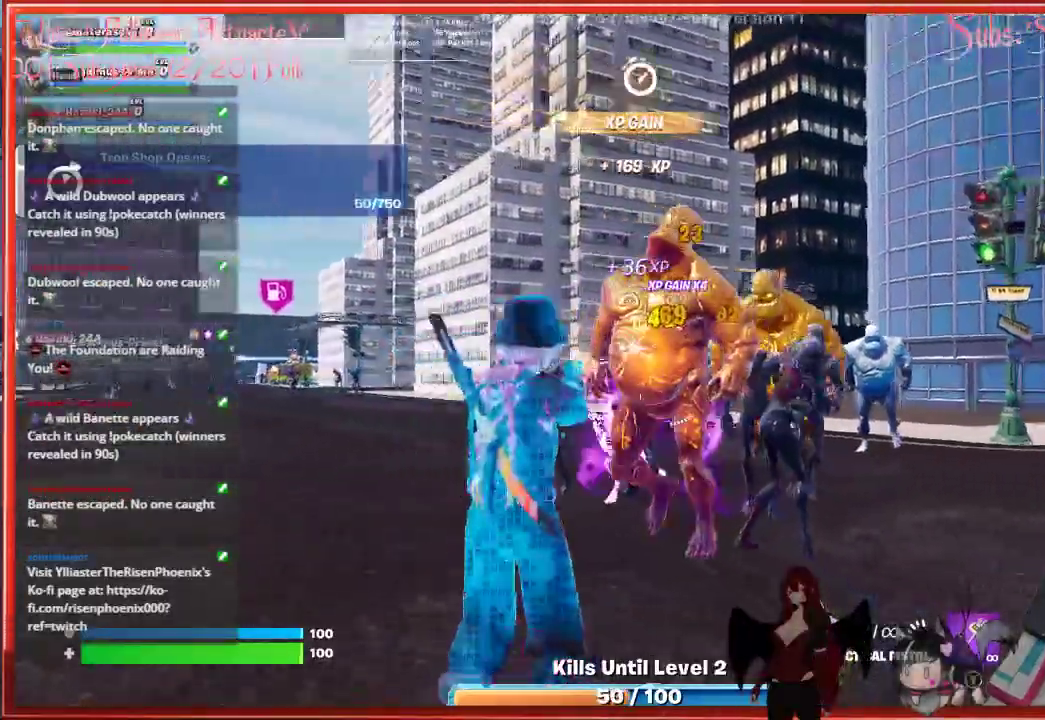
{"buttons": ["R2"], "left_stick": "down", "right_stick": "center", "events": [[67, "right_stick", "up"], [233, "right_stick", "center"]]}
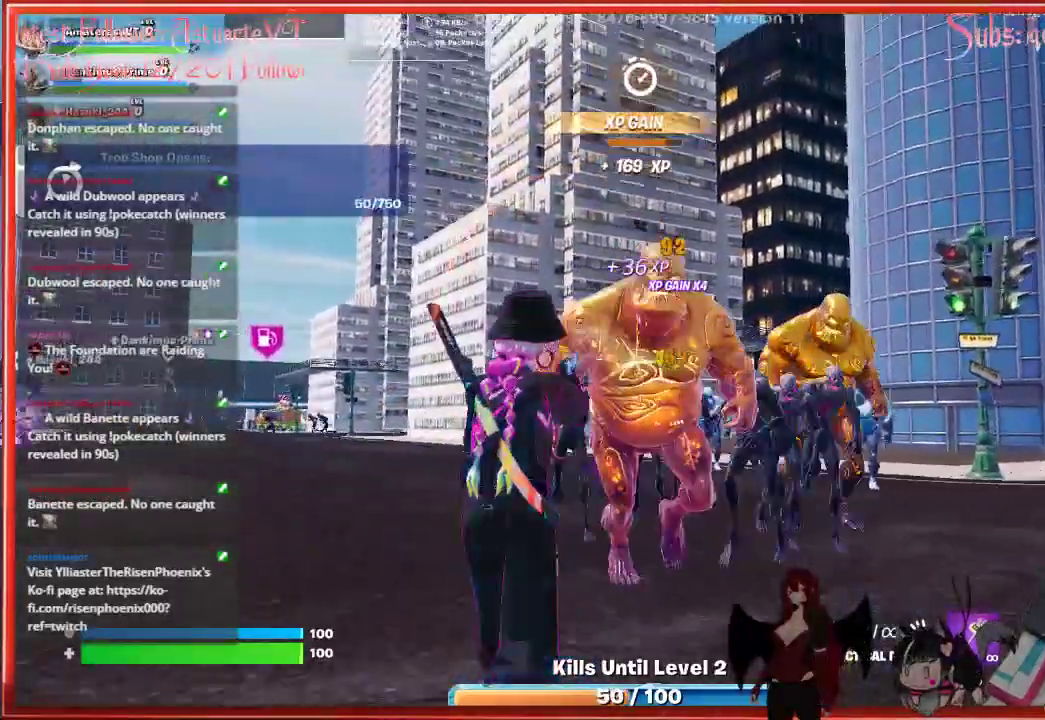
{"buttons": ["R2"], "left_stick": "down", "right_stick": "center", "events": [[100, "right_stick", "up"], [267, "right_stick", "center"]]}
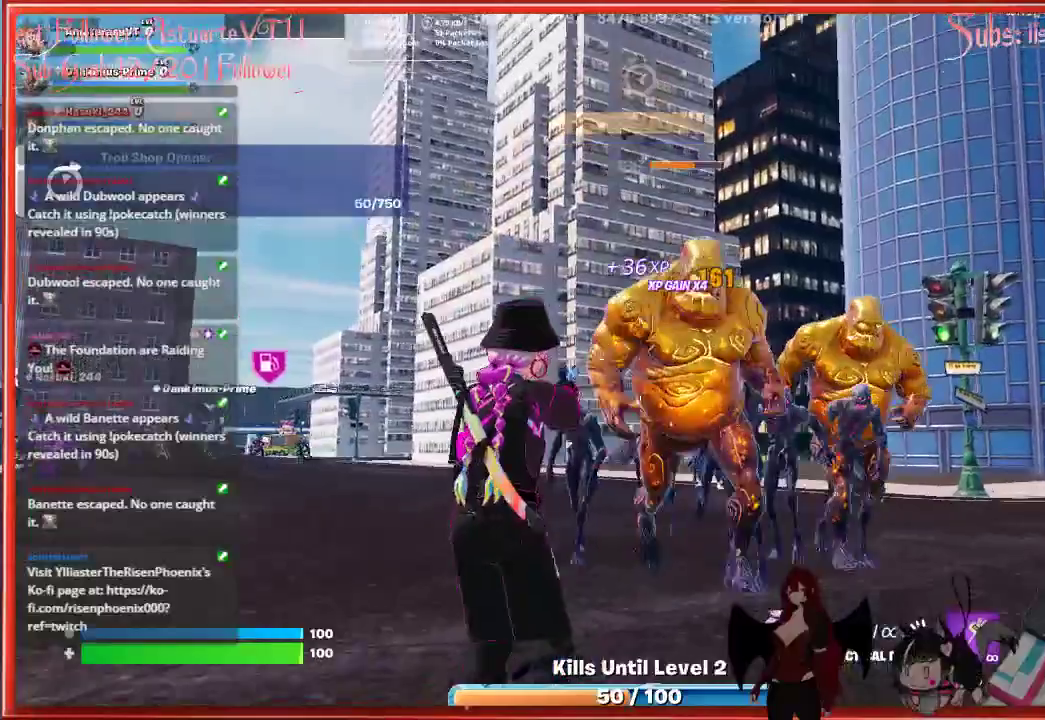
{"buttons": ["R2"], "left_stick": "down", "right_stick": "center", "events": []}
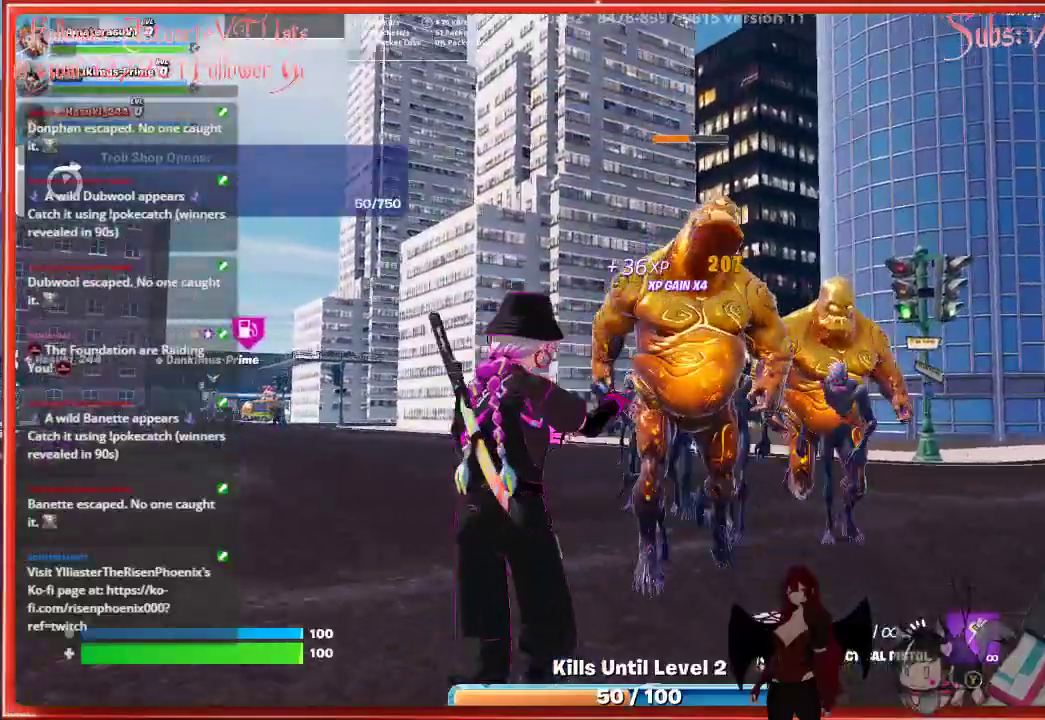
{"buttons": [], "left_stick": "down", "right_stick": "down", "events": [[33, "right_stick", "down"], [67, "R2", "up"]]}
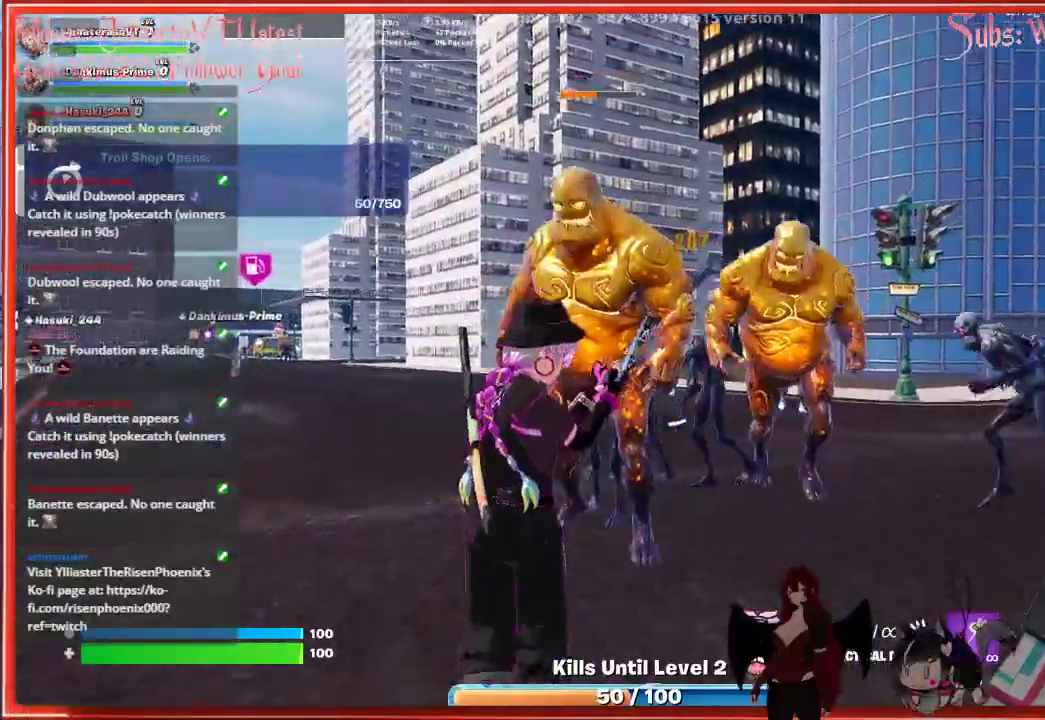
{"buttons": ["R2"], "left_stick": "down", "right_stick": "center", "events": [[183, "right_stick", "center"], [400, "R2", "down"]]}
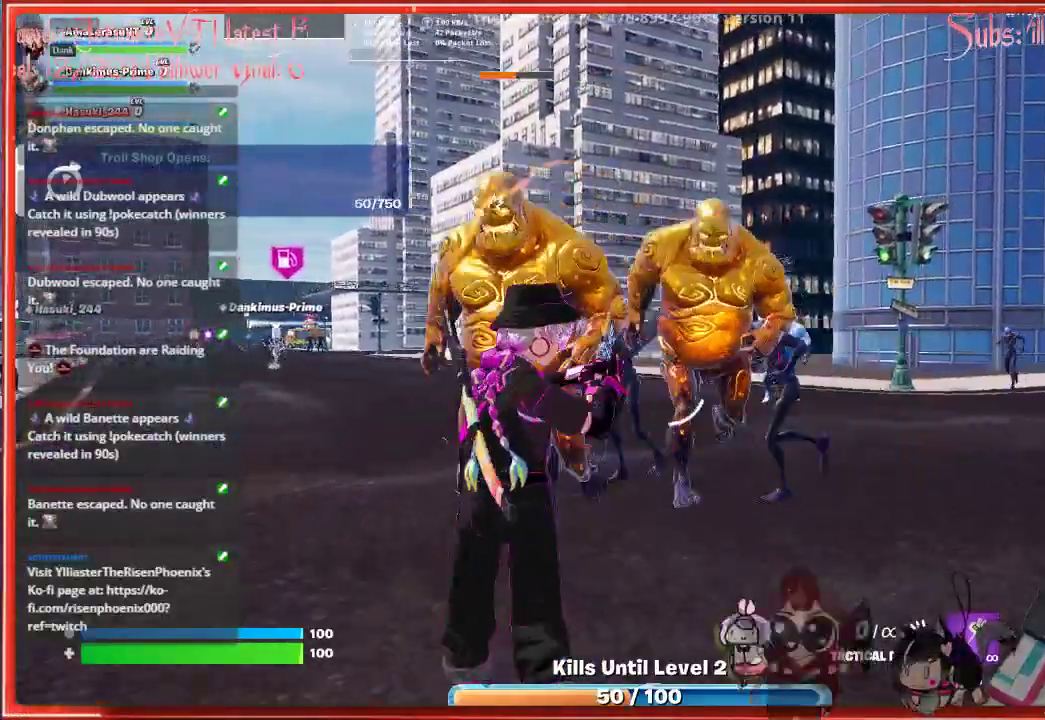
{"buttons": ["R2"], "left_stick": "down", "right_stick": "center", "events": []}
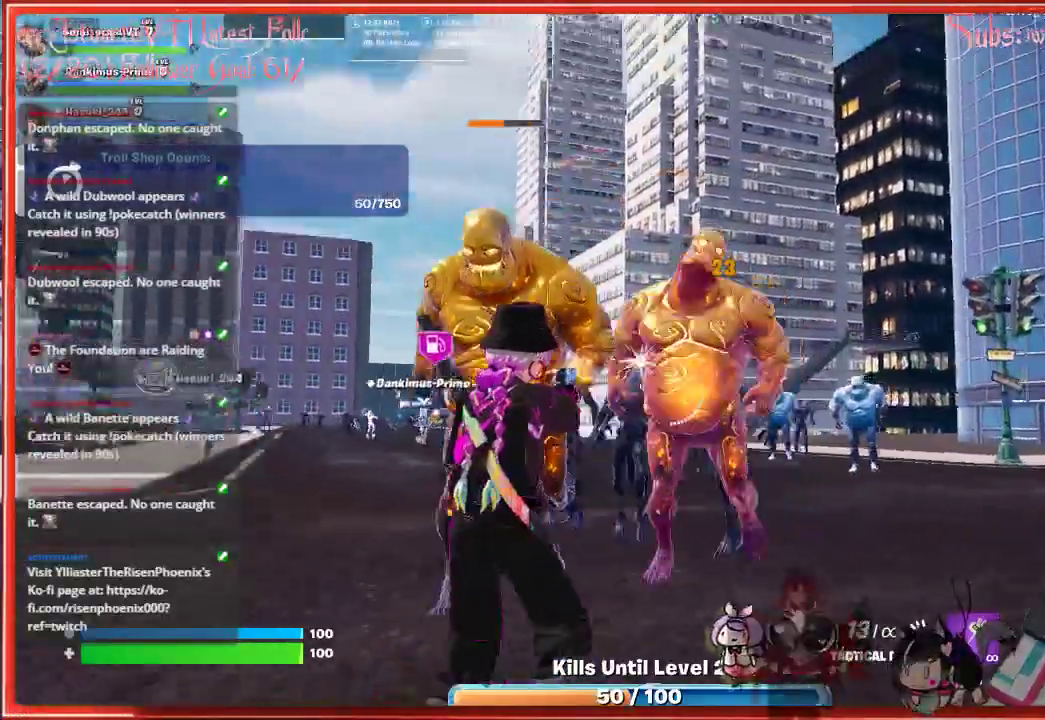
{"buttons": ["R2"], "left_stick": "down", "right_stick": "down-left", "events": [[117, "right_stick", "up-left"], [500, "right_stick", "down-left"]]}
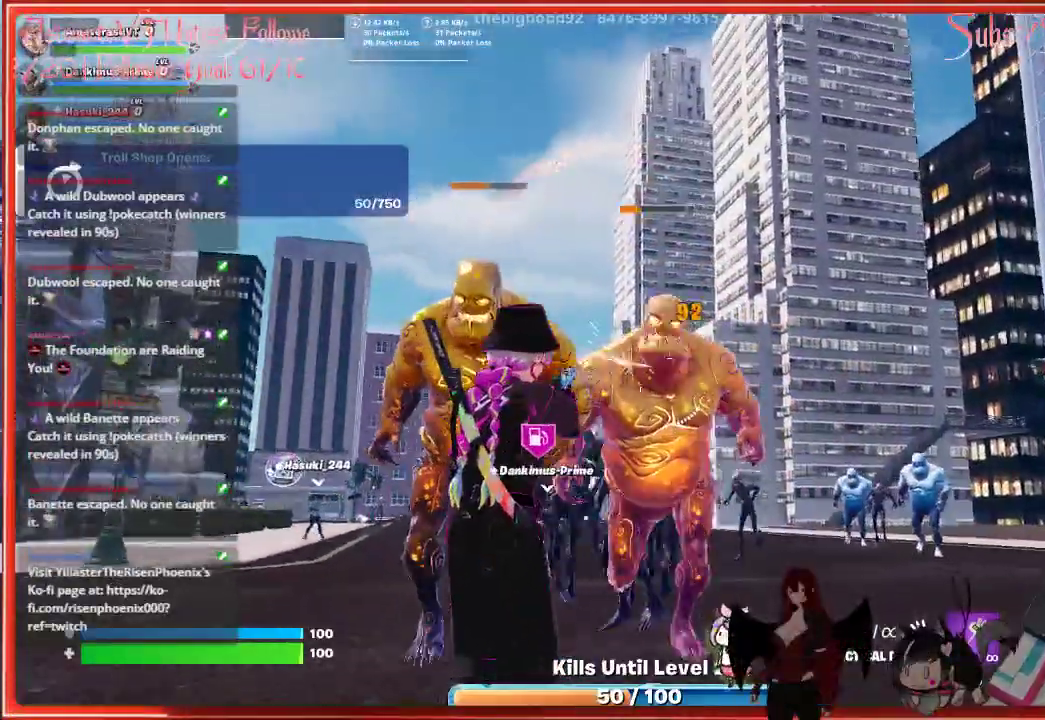
{"buttons": ["R2"], "left_stick": "down", "right_stick": "left", "events": [[133, "right_stick", "left"]]}
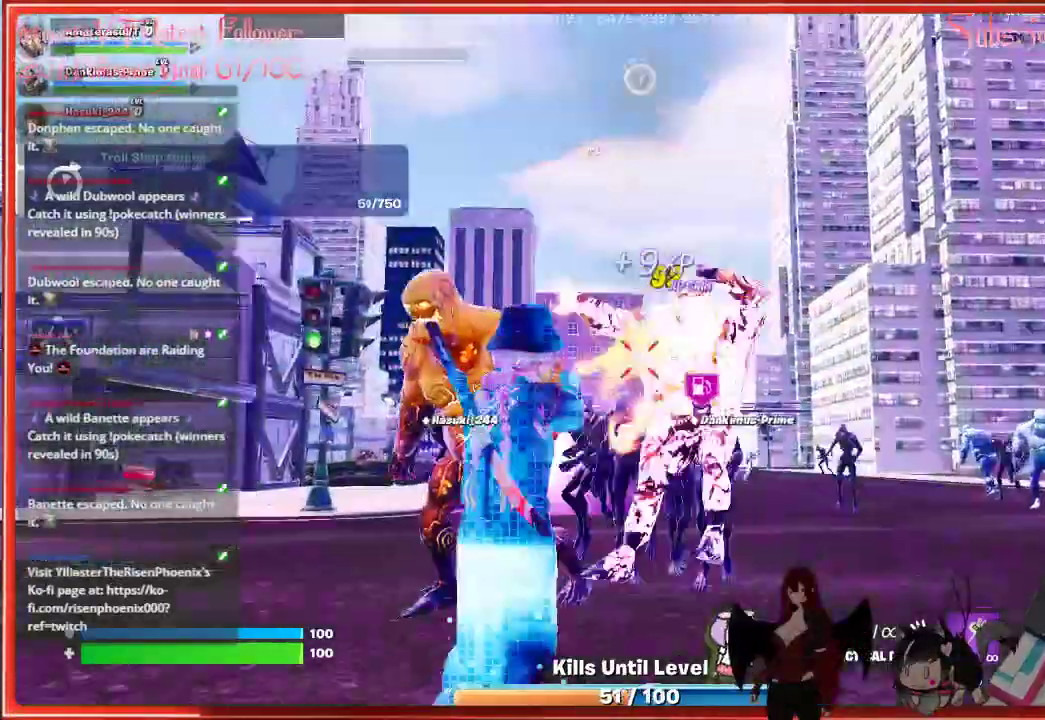
{"buttons": ["R2"], "left_stick": "down", "right_stick": "left", "events": []}
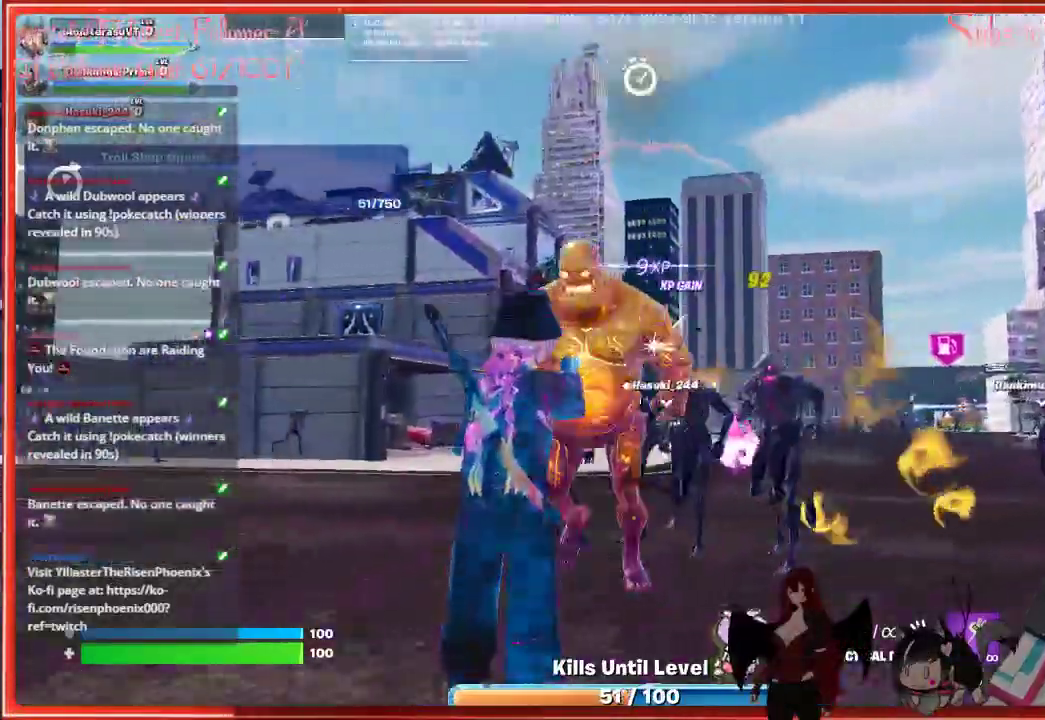
{"buttons": ["R2"], "left_stick": "down-right", "right_stick": "down-left", "events": [[67, "right_stick", "center"], [267, "left_stick", "down-right"], [283, "right_stick", "left"], [467, "right_stick", "down-left"]]}
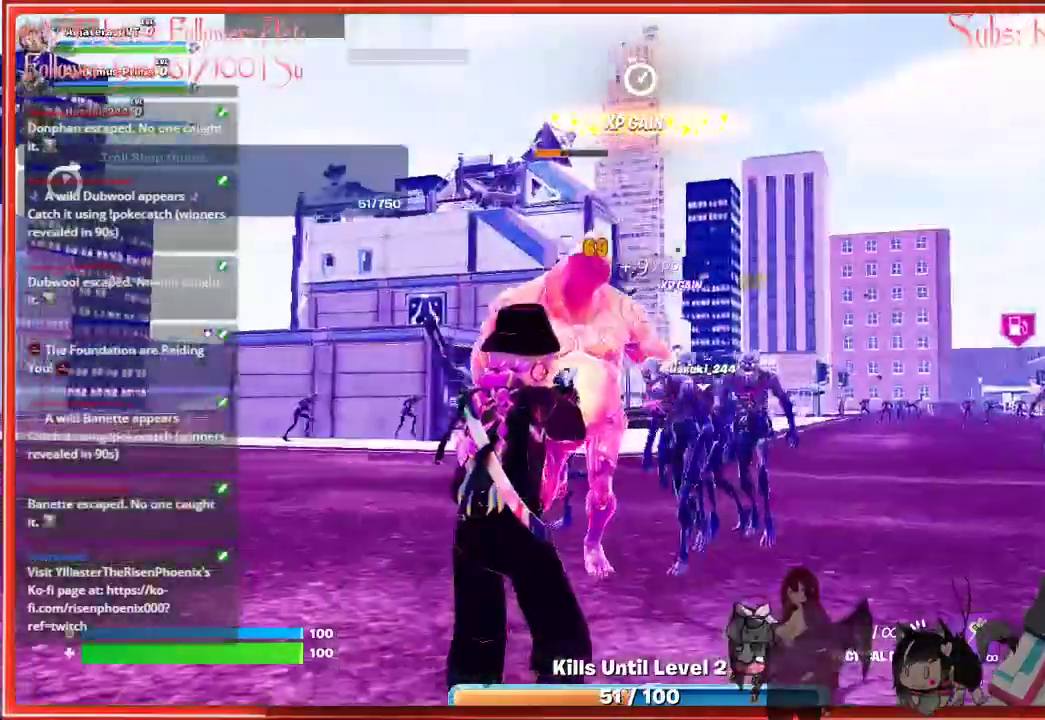
{"buttons": [], "left_stick": "down-right", "right_stick": "center", "events": [[417, "right_stick", "center"], [450, "R2", "up"]]}
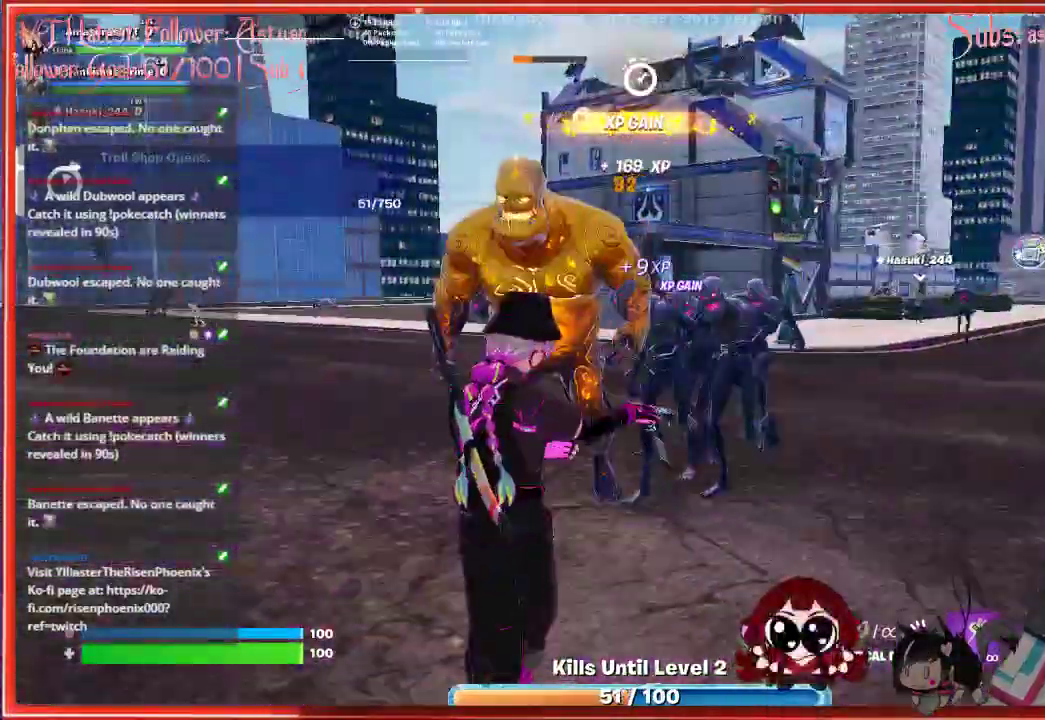
{"buttons": [], "left_stick": "down-right", "right_stick": "center", "events": []}
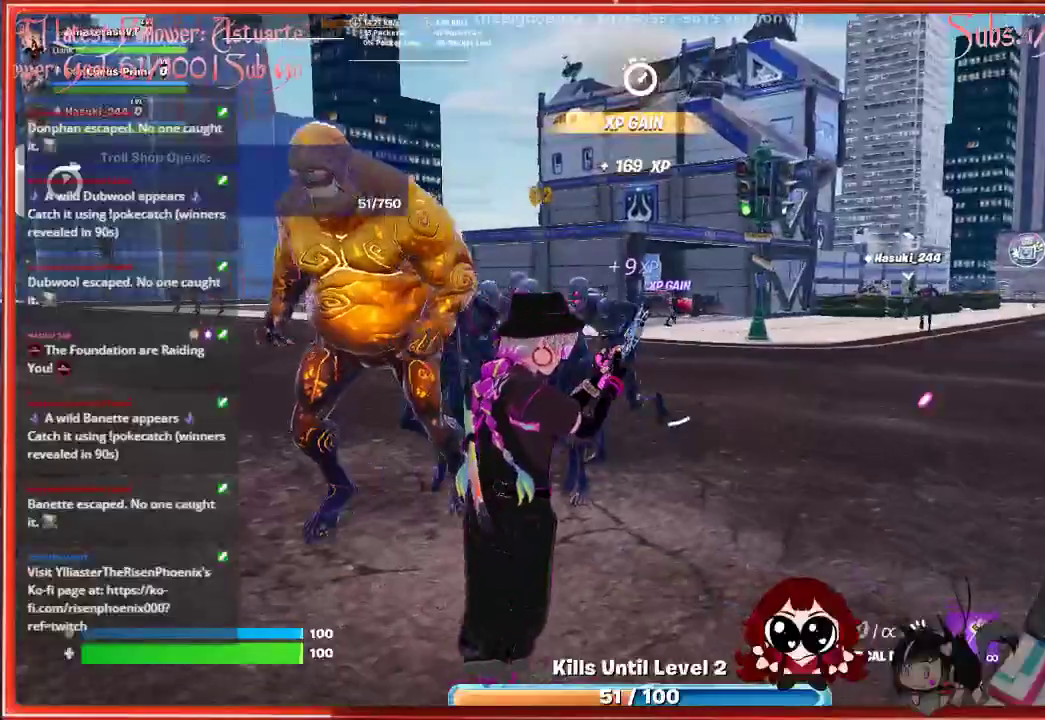
{"buttons": ["R2"], "left_stick": "down", "right_stick": "up", "events": [[83, "right_stick", "left"], [150, "left_stick", "down"], [300, "R2", "down"], [417, "right_stick", "up"]]}
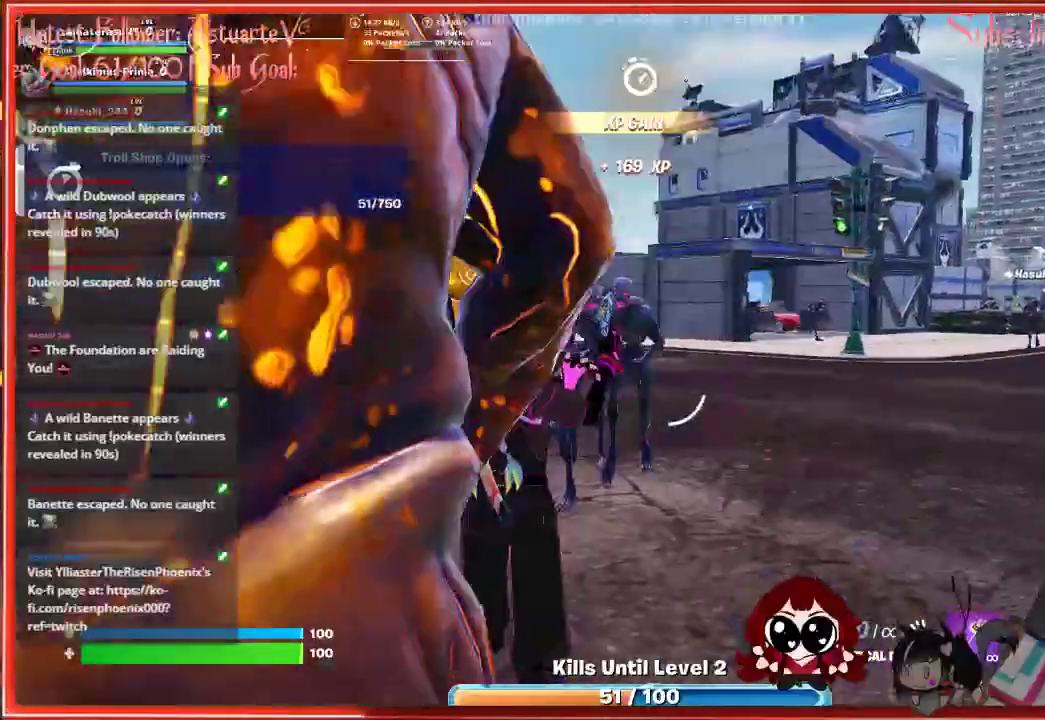
{"buttons": ["R2"], "left_stick": "down-right", "right_stick": "left", "events": [[67, "right_stick", "center"], [267, "right_stick", "left"], [433, "left_stick", "down-right"]]}
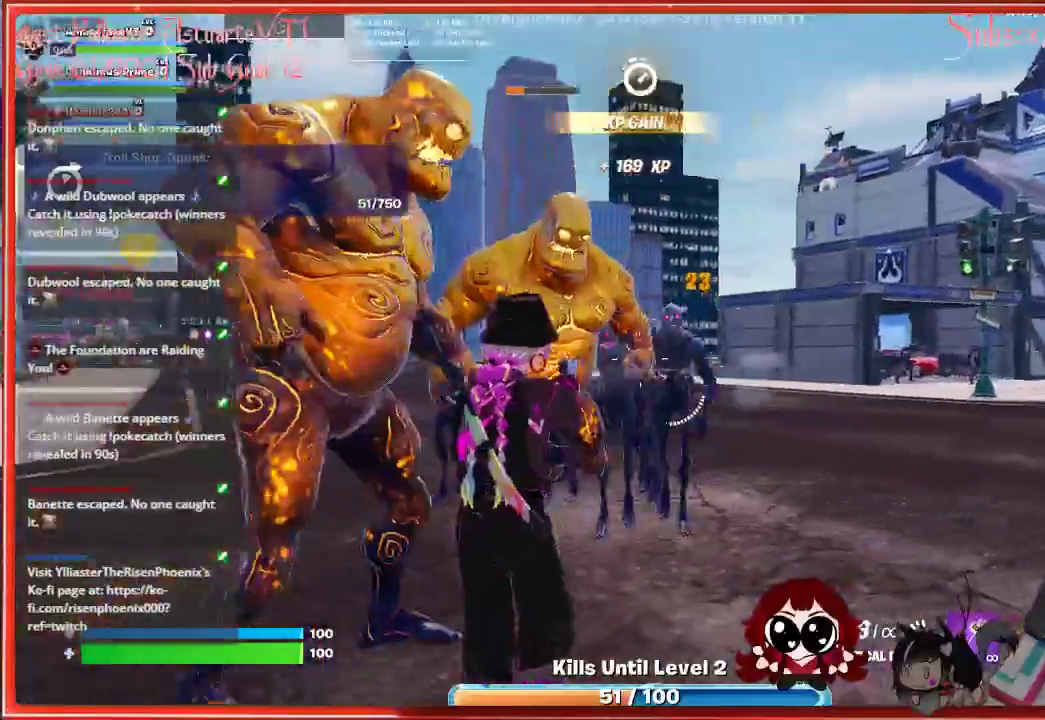
{"buttons": ["R2"], "left_stick": "down-right", "right_stick": "center", "events": [[417, "right_stick", "center"]]}
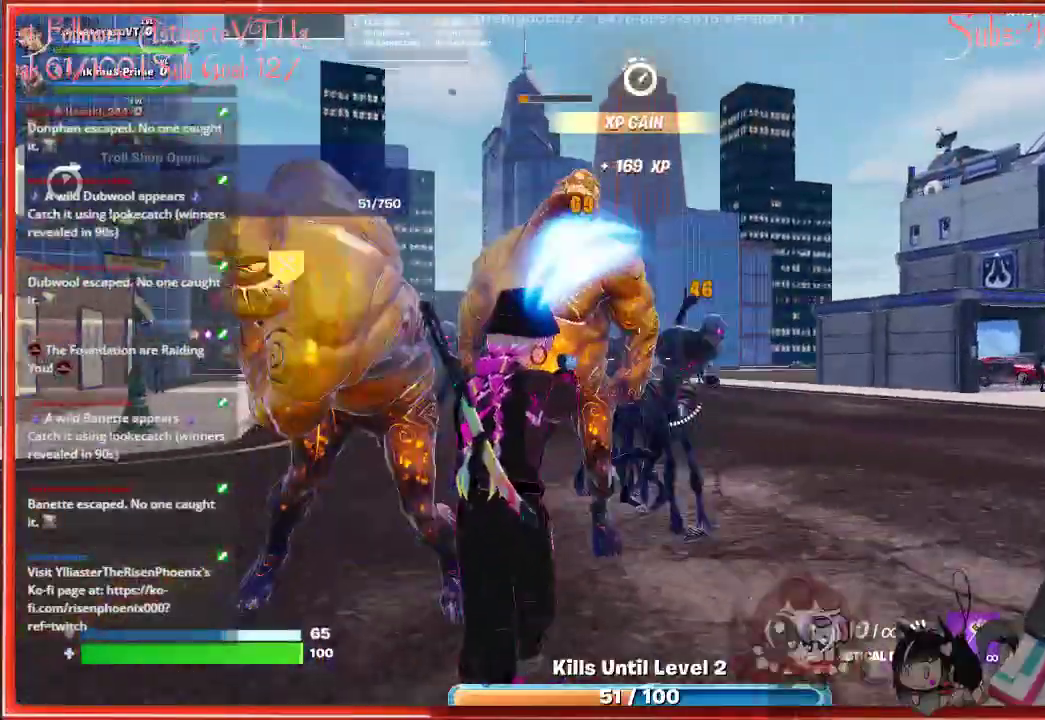
{"buttons": ["R2"], "left_stick": "down", "right_stick": "down-left", "events": [[417, "left_stick", "down"], [417, "right_stick", "down-left"]]}
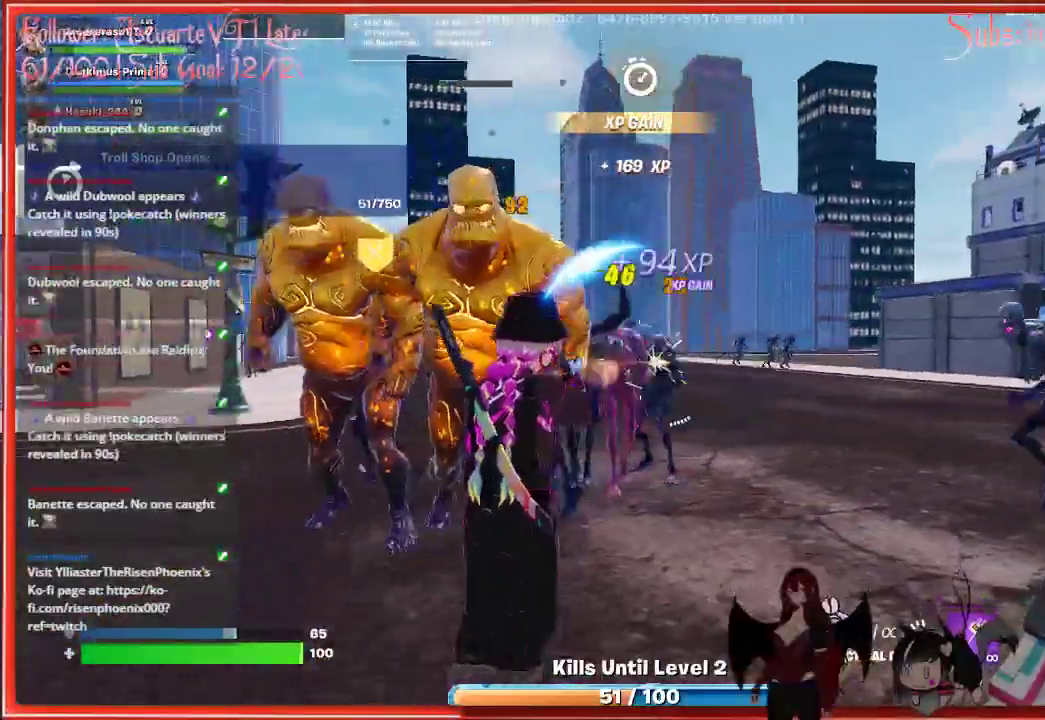
{"buttons": ["R2"], "left_stick": "down-right", "right_stick": "left", "events": [[33, "right_stick", "up-left"], [267, "right_stick", "left"], [317, "left_stick", "down-right"]]}
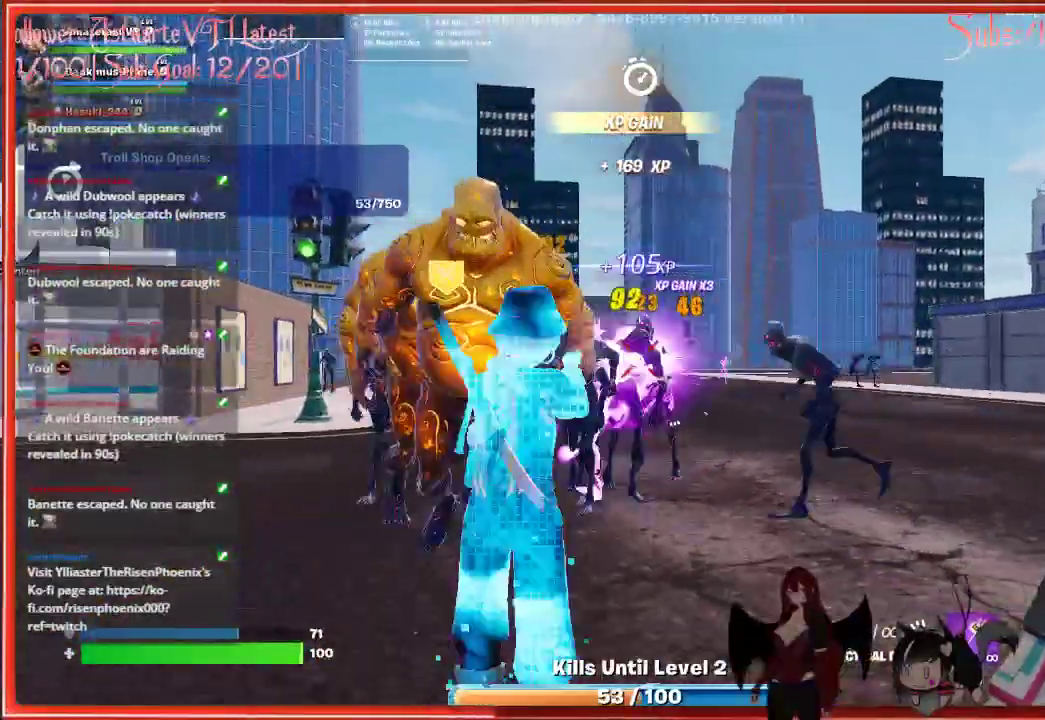
{"buttons": ["R2"], "left_stick": "down-right", "right_stick": "left", "events": []}
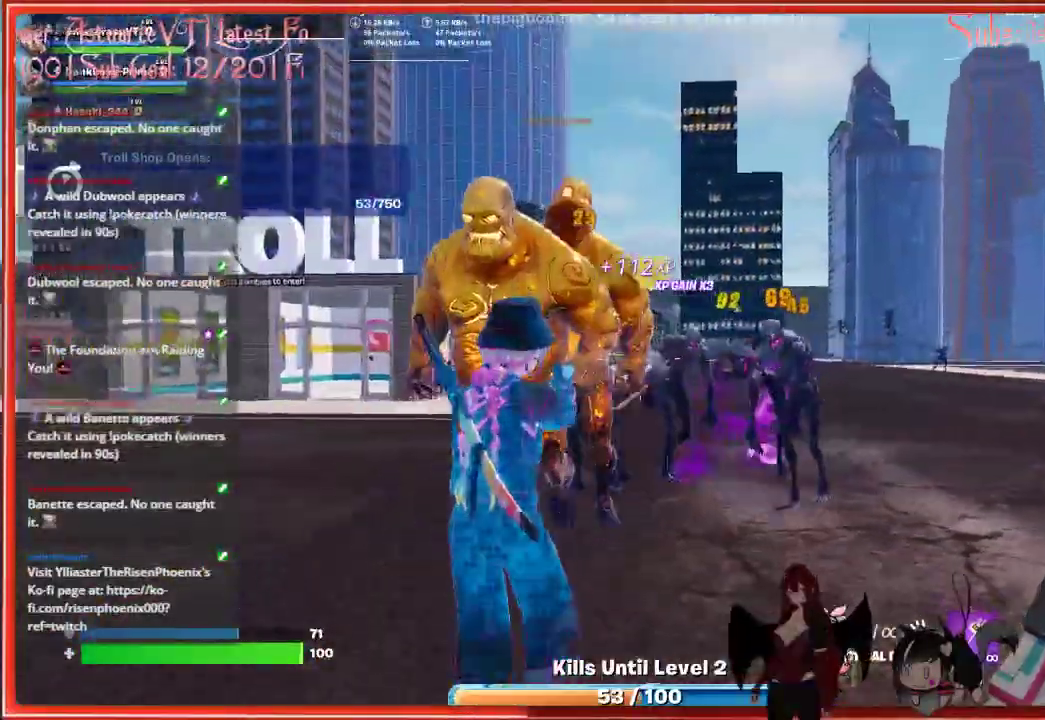
{"buttons": [], "left_stick": "right", "right_stick": "right", "events": [[250, "right_stick", "center"], [350, "R2", "up"], [350, "right_stick", "right"], [417, "left_stick", "right"]]}
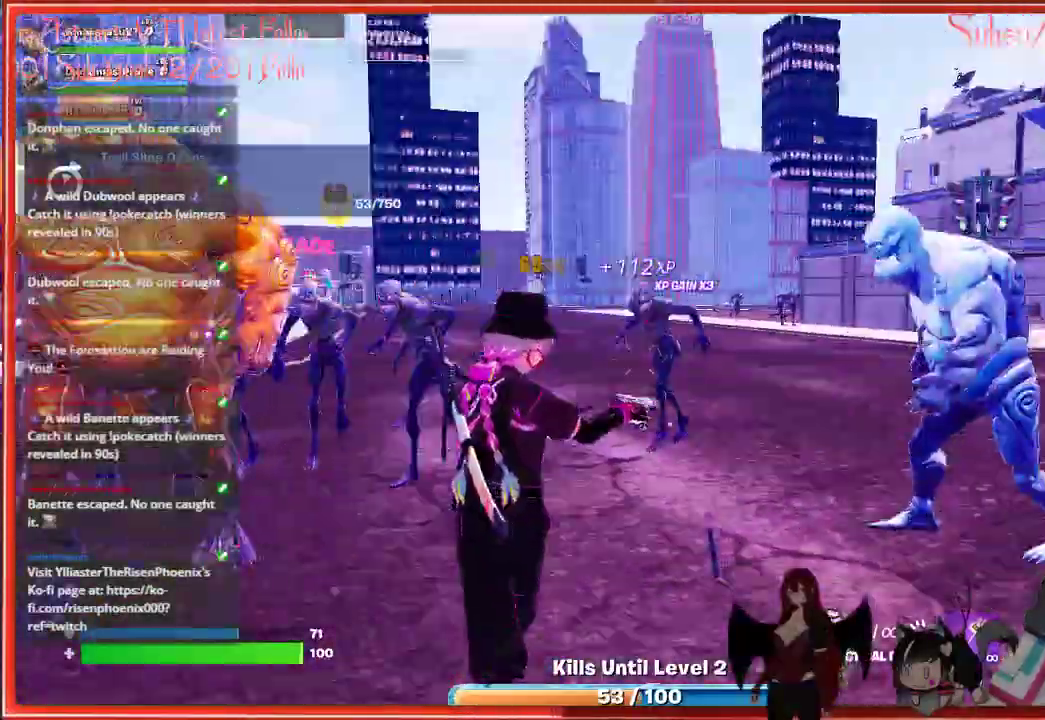
{"buttons": [], "left_stick": "up-right", "right_stick": "center", "events": [[83, "left_stick", "up-right"], [117, "right_stick", "center"]]}
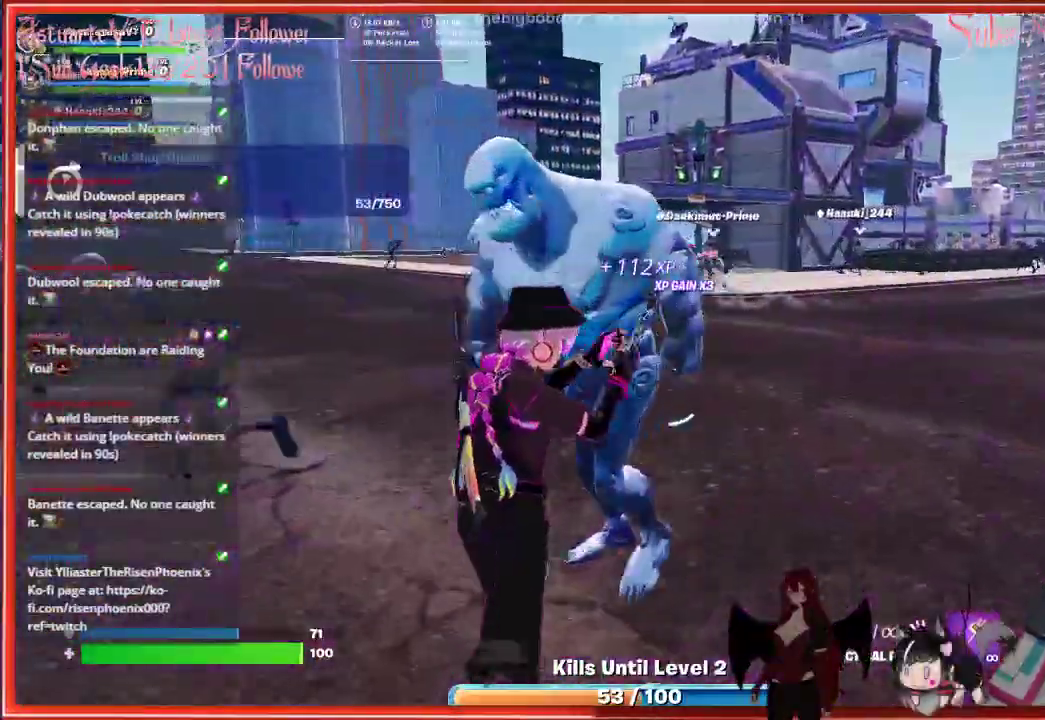
{"buttons": [], "left_stick": "up-right", "right_stick": "center", "events": [[67, "right_stick", "right"], [283, "right_stick", "center"]]}
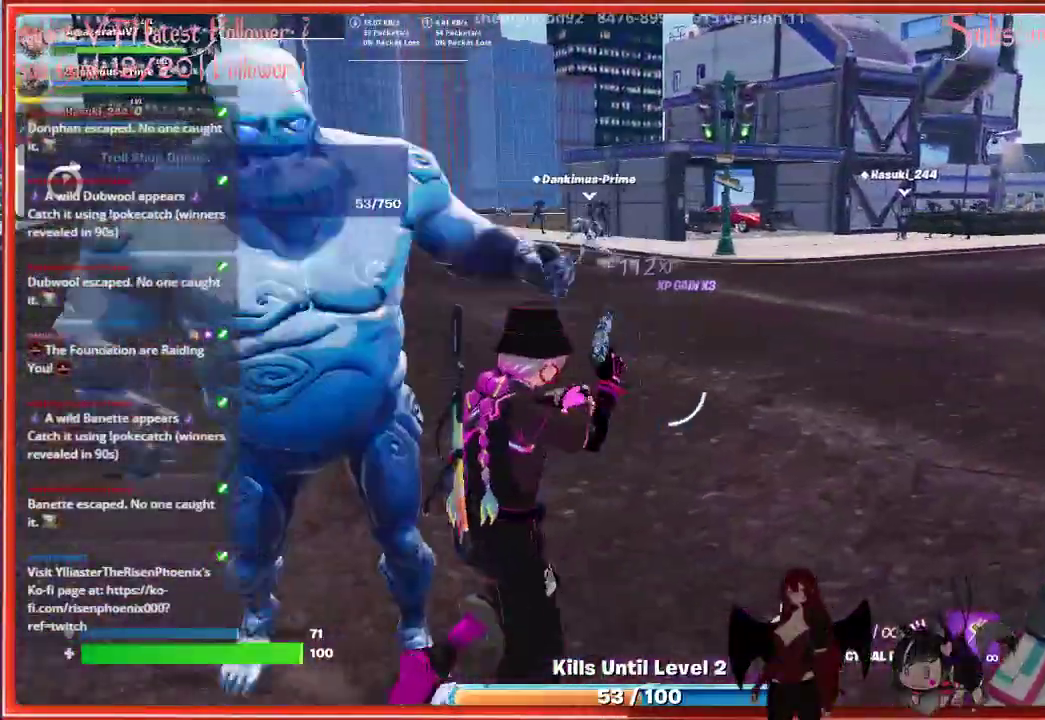
{"buttons": [], "left_stick": "up", "right_stick": "center", "events": [[33, "right_stick", "right"], [183, "left_stick", "up"], [183, "right_stick", "center"], [317, "A", "down"], [400, "A", "up"]]}
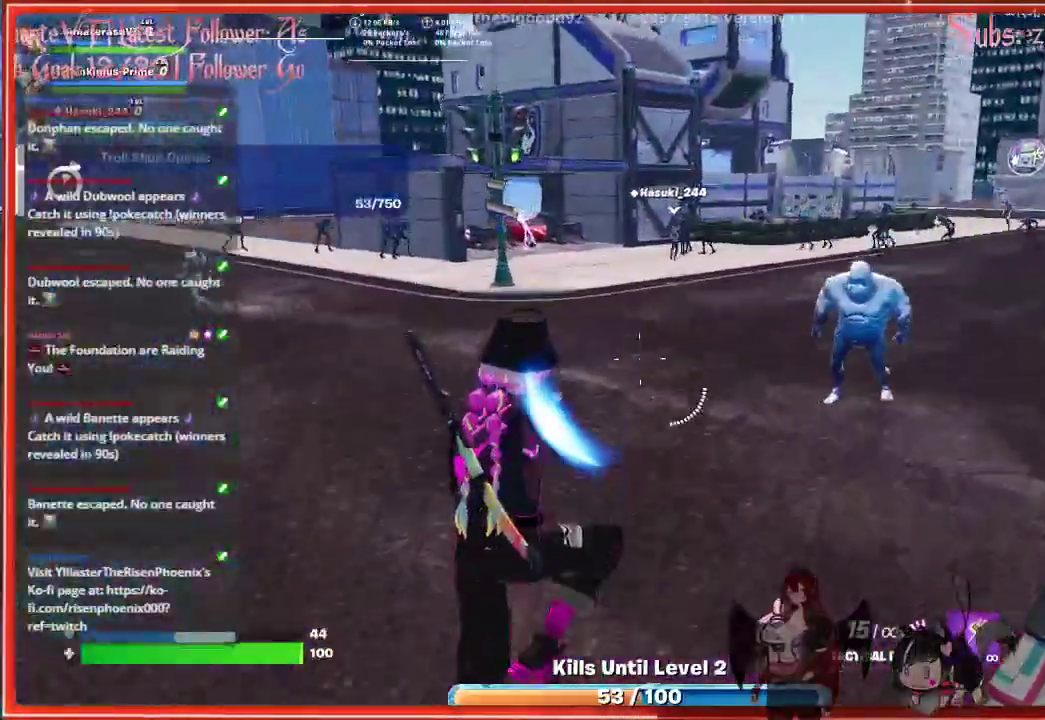
{"buttons": [], "left_stick": "up", "right_stick": "left", "events": [[250, "right_stick", "left"]]}
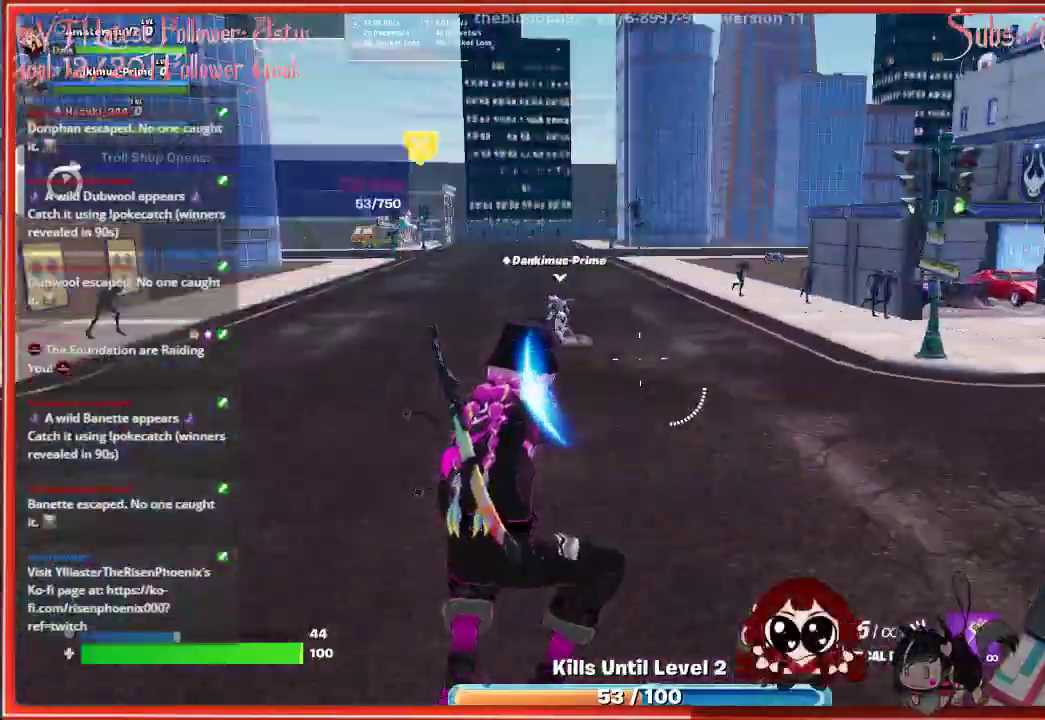
{"buttons": [], "left_stick": "up-right", "right_stick": "left", "events": [[183, "left_stick", "up-right"]]}
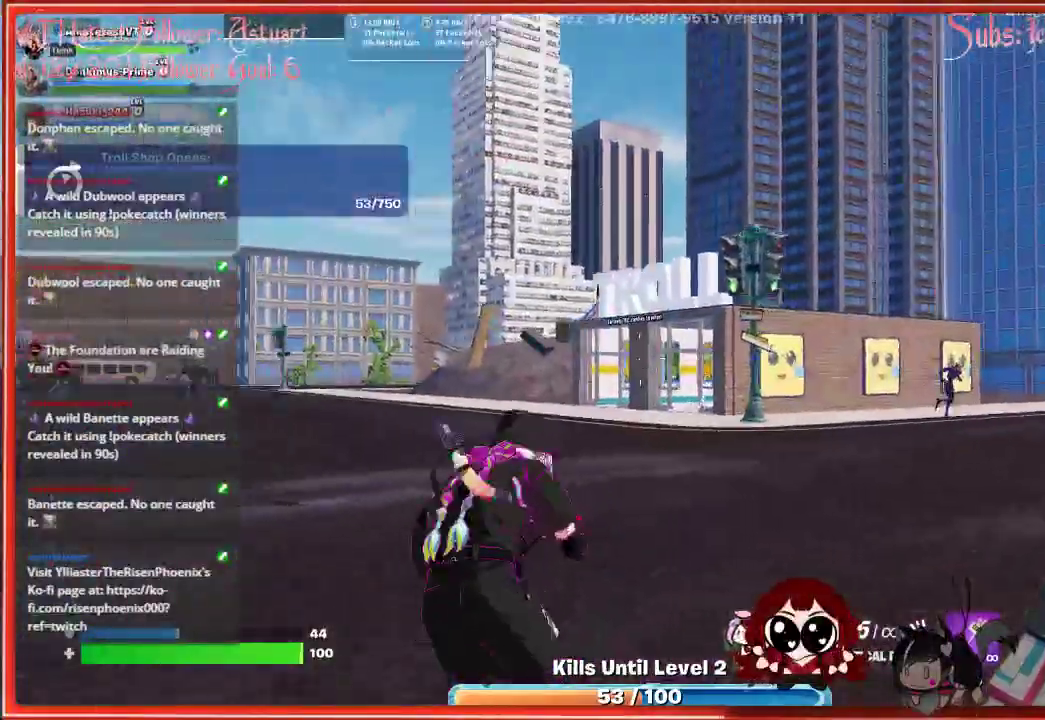
{"buttons": ["R2"], "left_stick": "right", "right_stick": "left", "events": [[333, "R2", "down"], [383, "left_stick", "right"]]}